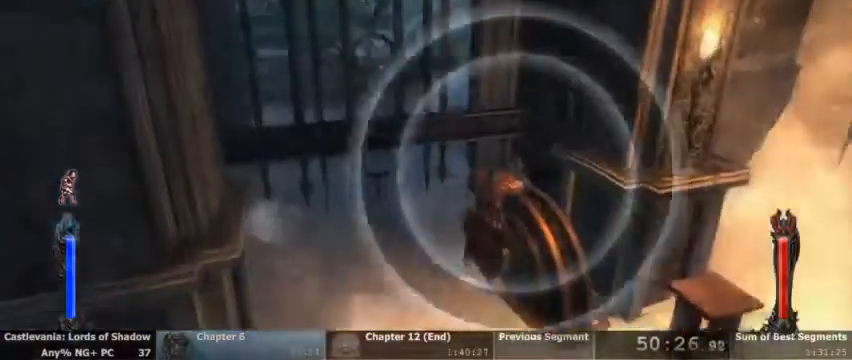
Gameplay with a controller (PlayStation layout); each line is a JSON object with the inputs held at the frame after it (dt_ms = milliseconds from this image to that frame). "events" lists button and stick changes between this image and that frame as [ms after this image, input, new state], when the widget could be followed in between. Not read: HOME L1 L3 R1 R3 SELECT START.
{"dt_ms": 500, "buttons": [], "events": [[167, "SQUARE", "down"], [300, "SQUARE", "up"]]}
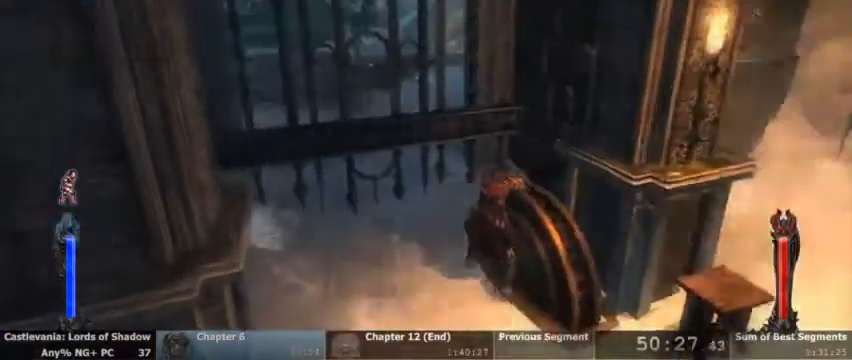
{"dt_ms": 500, "buttons": []}
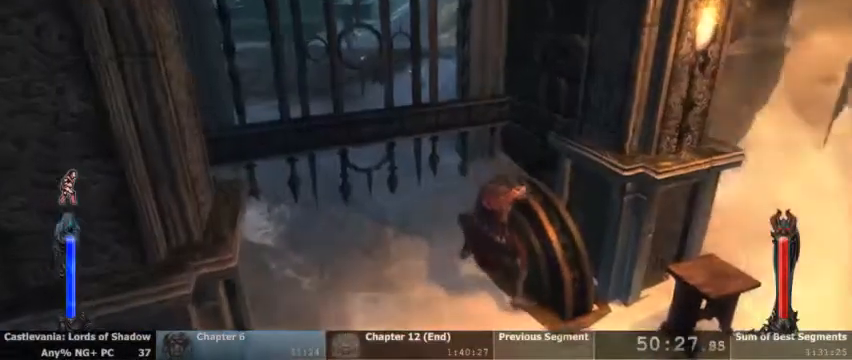
{"dt_ms": 500, "buttons": [], "events": []}
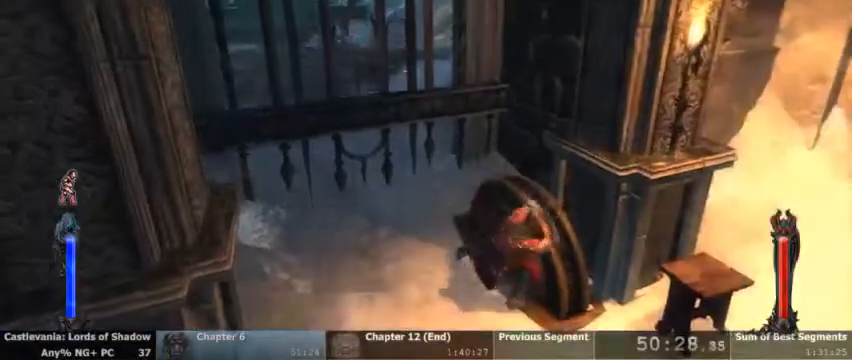
{"dt_ms": 1000, "buttons": []}
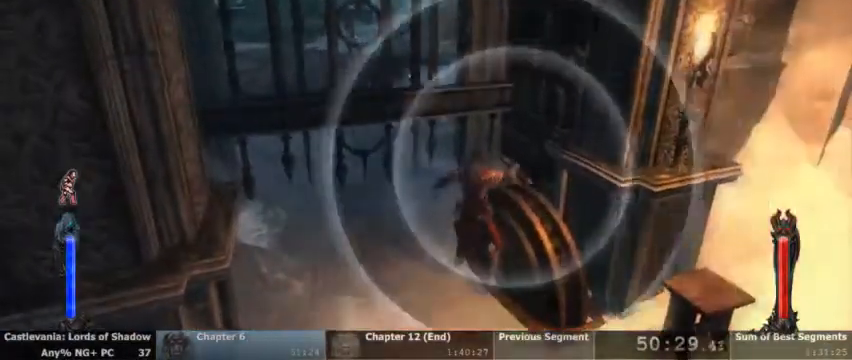
{"dt_ms": 500, "buttons": [], "events": [[267, "SQUARE", "down"], [367, "SQUARE", "up"]]}
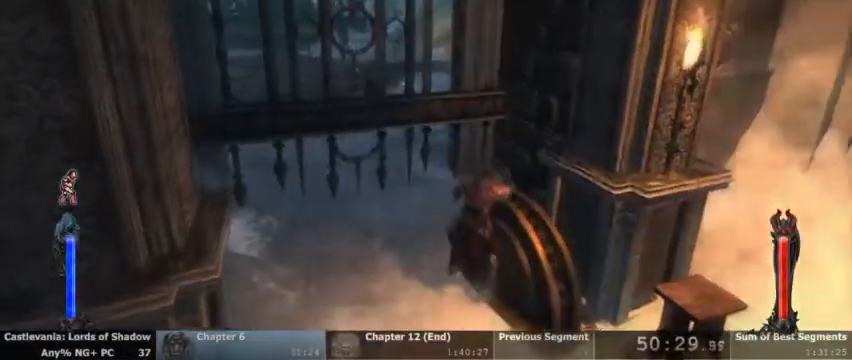
{"dt_ms": 500, "buttons": [], "events": []}
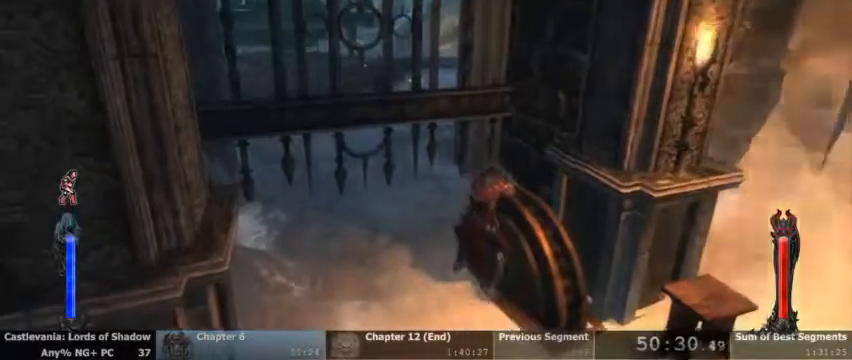
{"dt_ms": 500, "buttons": [], "events": []}
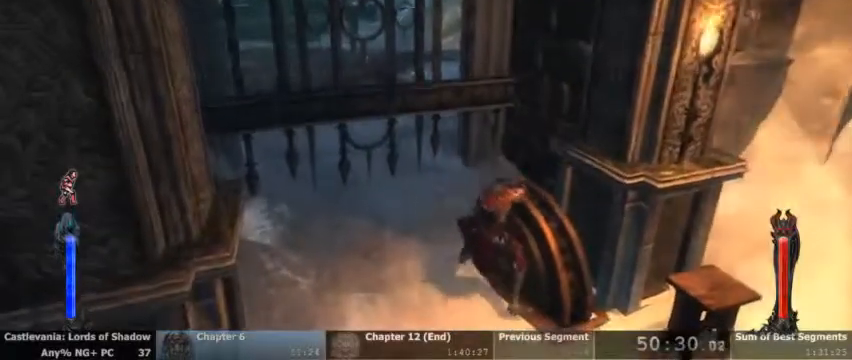
{"dt_ms": 500, "buttons": [], "events": []}
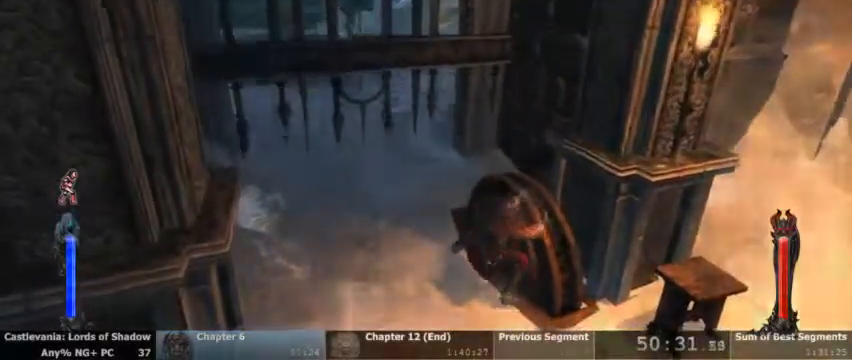
{"dt_ms": 500, "buttons": [], "events": []}
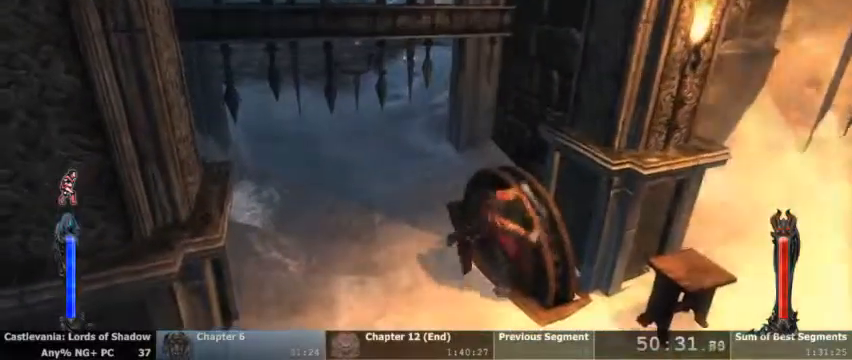
{"dt_ms": 1000, "buttons": []}
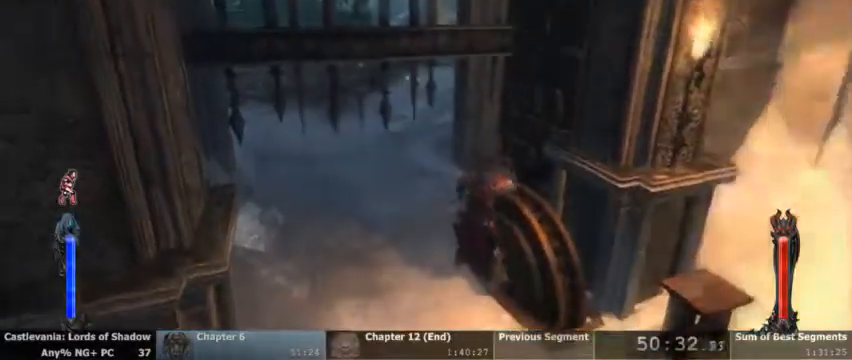
{"dt_ms": 500, "buttons": ["CIRCLE"], "events": [[100, "CIRCLE", "down"], [200, "CIRCLE", "up"], [300, "CIRCLE", "down"], [367, "CIRCLE", "up"], [500, "CIRCLE", "down"]]}
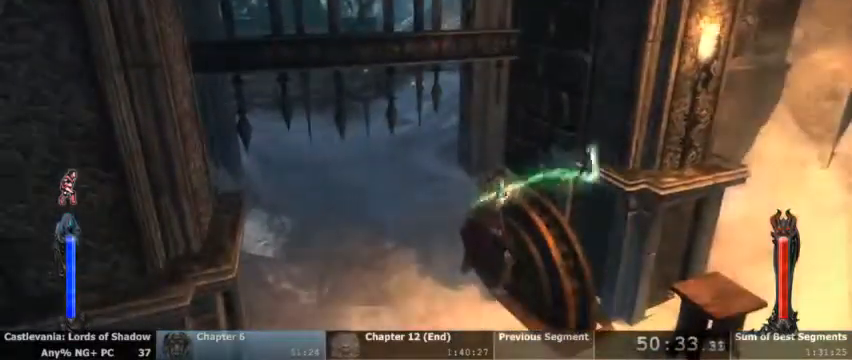
{"dt_ms": 500, "buttons": [], "events": [[100, "CIRCLE", "up"]]}
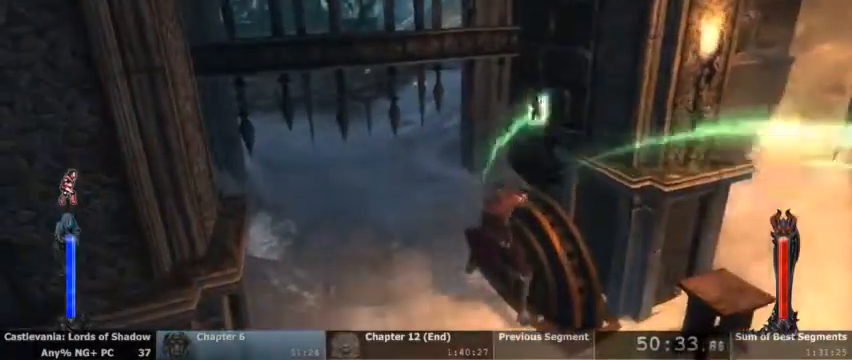
{"dt_ms": 500, "buttons": []}
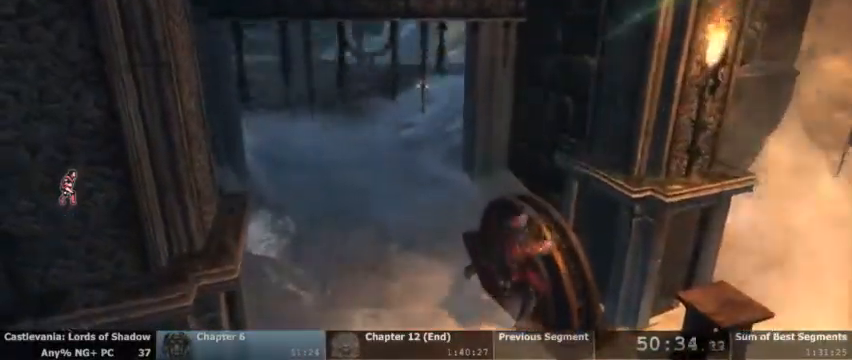
{"dt_ms": 500, "buttons": [], "events": []}
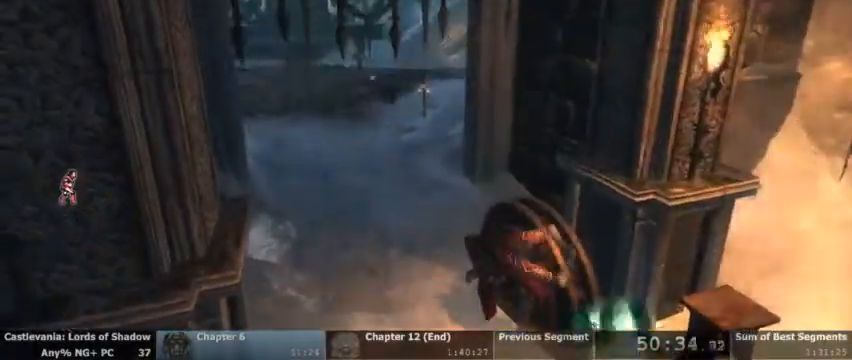
{"dt_ms": 500, "buttons": []}
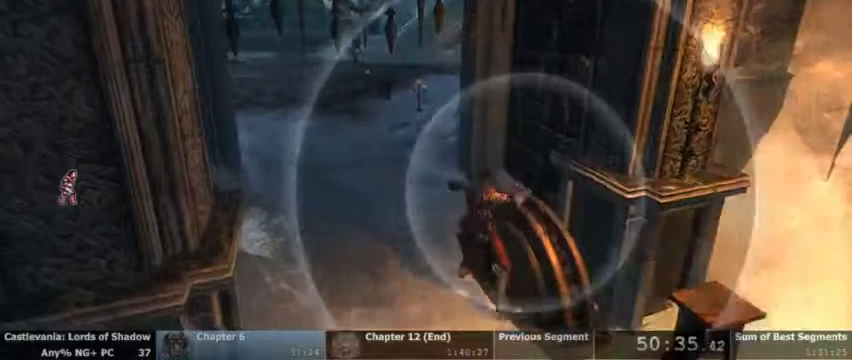
{"dt_ms": 500, "buttons": [], "events": [[400, "SQUARE", "down"], [500, "SQUARE", "up"]]}
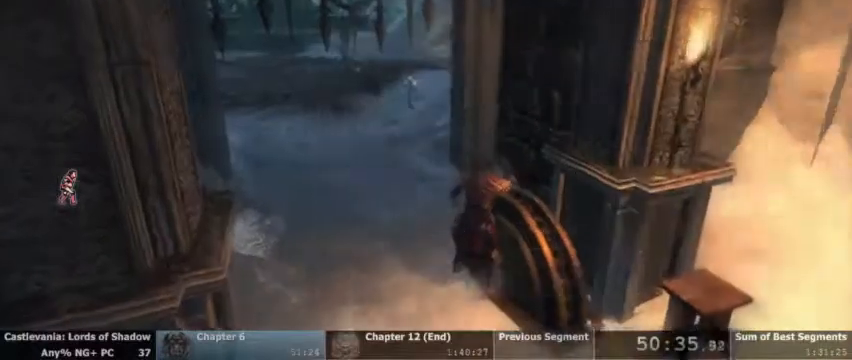
{"dt_ms": 500, "buttons": ["CIRCLE"]}
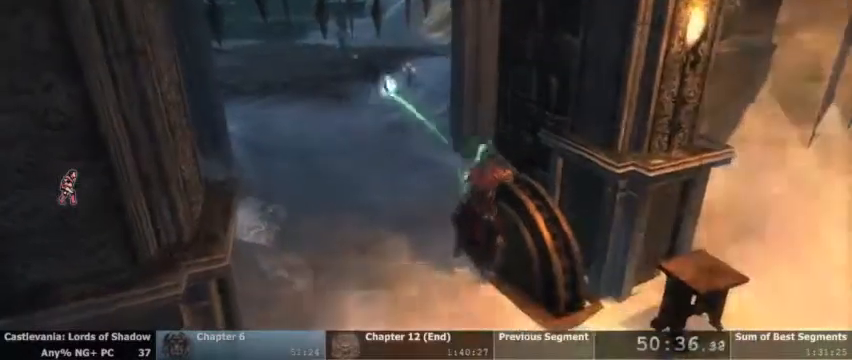
{"dt_ms": 500, "buttons": [], "events": [[100, "CIRCLE", "up"]]}
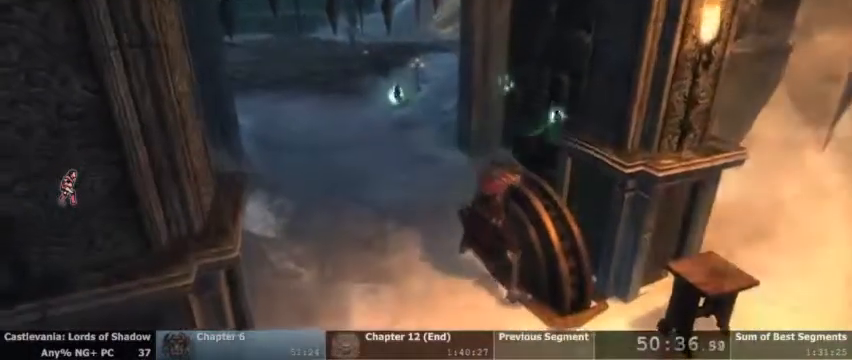
{"dt_ms": 500, "buttons": [], "events": []}
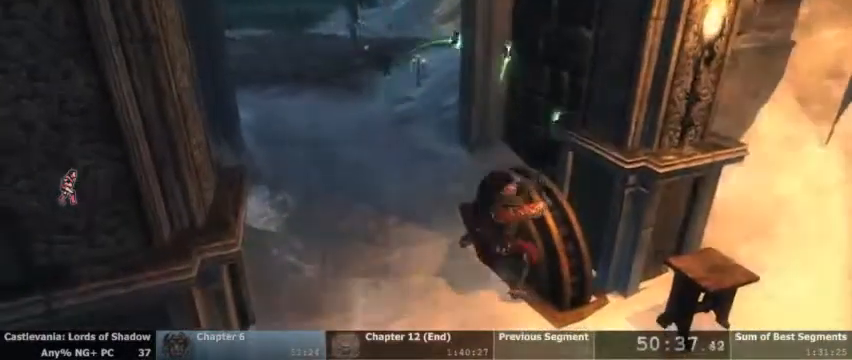
{"dt_ms": 500, "buttons": [], "events": []}
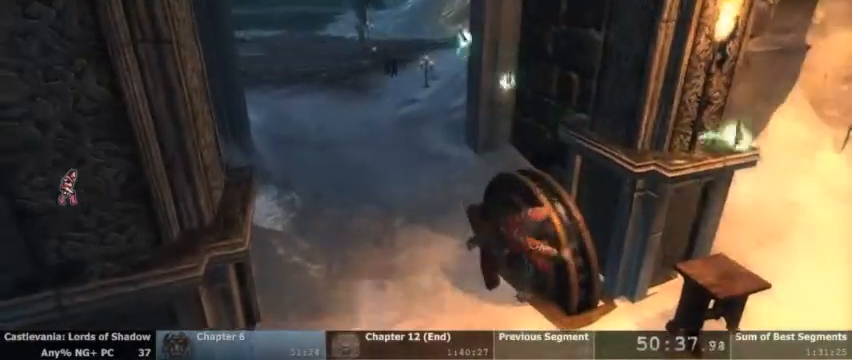
{"dt_ms": 500, "buttons": [], "events": []}
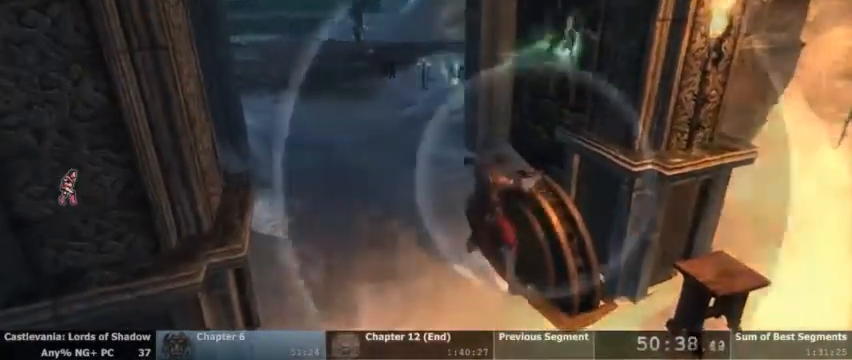
{"dt_ms": 500, "buttons": ["SQUARE"], "events": [[500, "SQUARE", "down"]]}
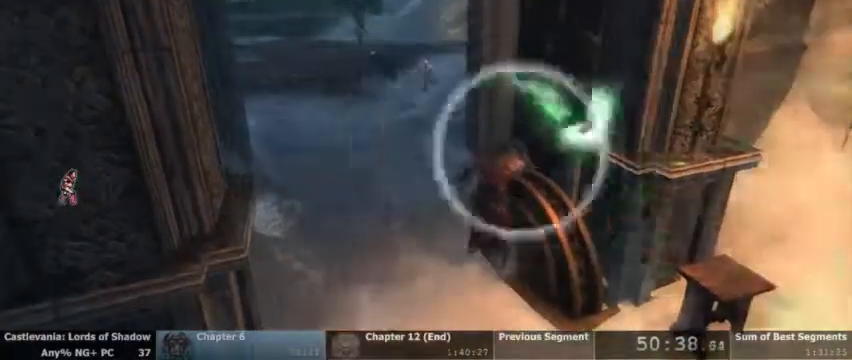
{"dt_ms": 500, "buttons": ["CIRCLE"]}